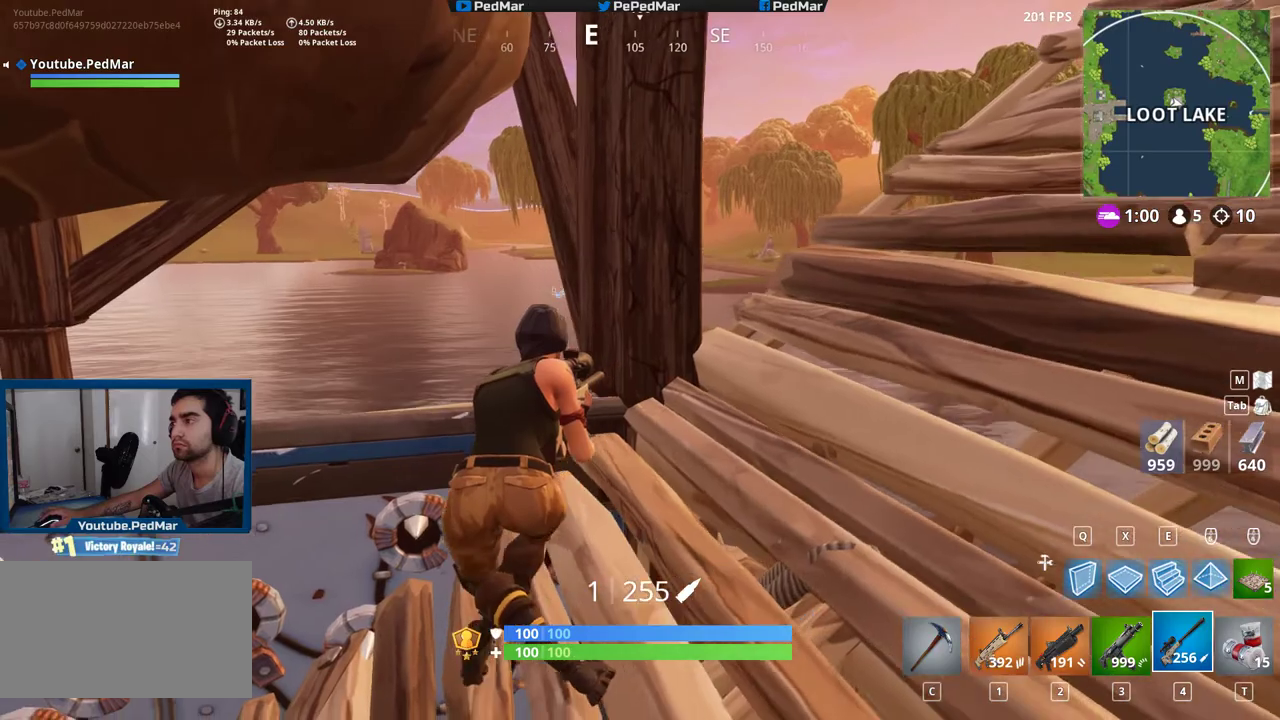
Gameplay with keyboard and mouse; each line is a JSON object with the keys and mouse buttons held at the frame after it. "events" lists presses ("down") and releases ("up") of "a", "c", "ctrl", "d", "e", "f", "q", "r", "s", "shift", "space", "tab", "w", "x", "z", "mouse_left", "mouse_wheel", "mouse_right", "mouse_mb4" and "mouse_mb5" between this image and that frame as [ms after this image, input, new state], when the widget could be followed in between. "mouse_left", "mouse_wheel", "mouse_right", "mouse_mb4", "mouse_mb5" = the "left", "wheel", "right", "mb4", "mb5" buttons of the "mouse" list. No other keys are recorded. "wheel" means that the mouse wheel is clicked or scrolled. Not read: mouse_move.
{"keys": [], "mouse": [], "events": [[350, "a", "up"]]}
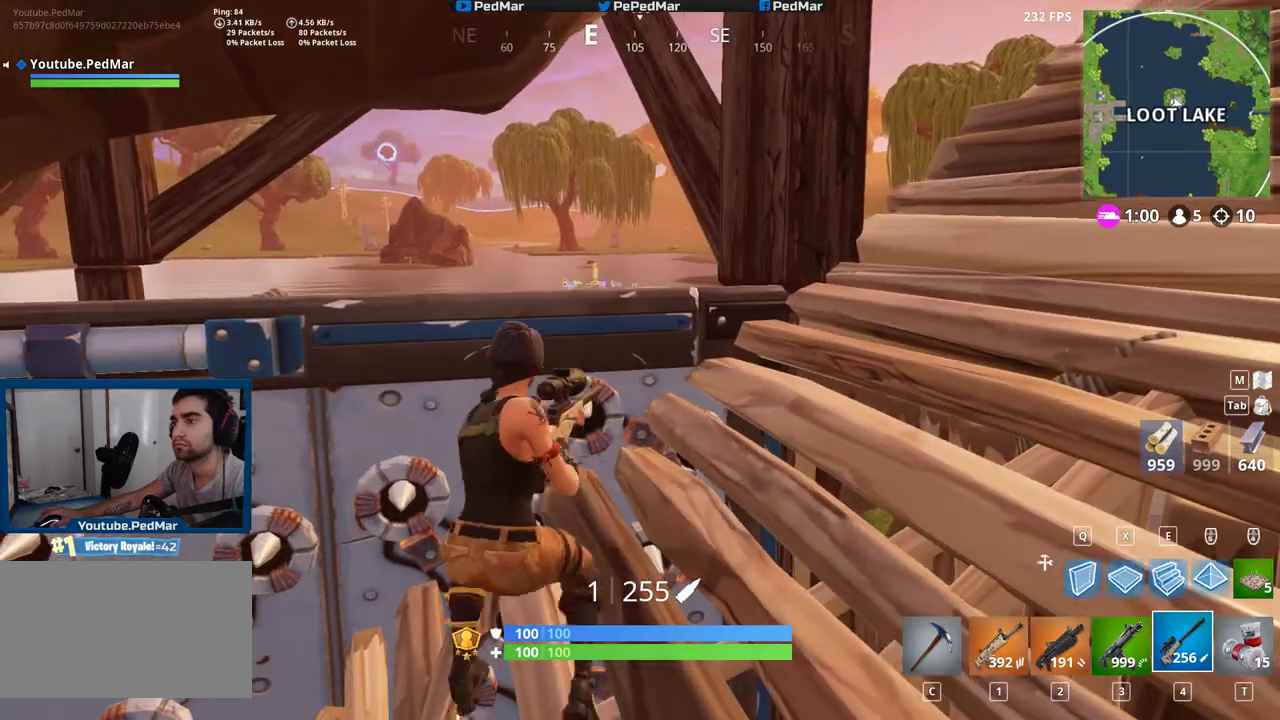
{"keys": ["d"], "mouse": [], "events": [[300, "d", "down"]]}
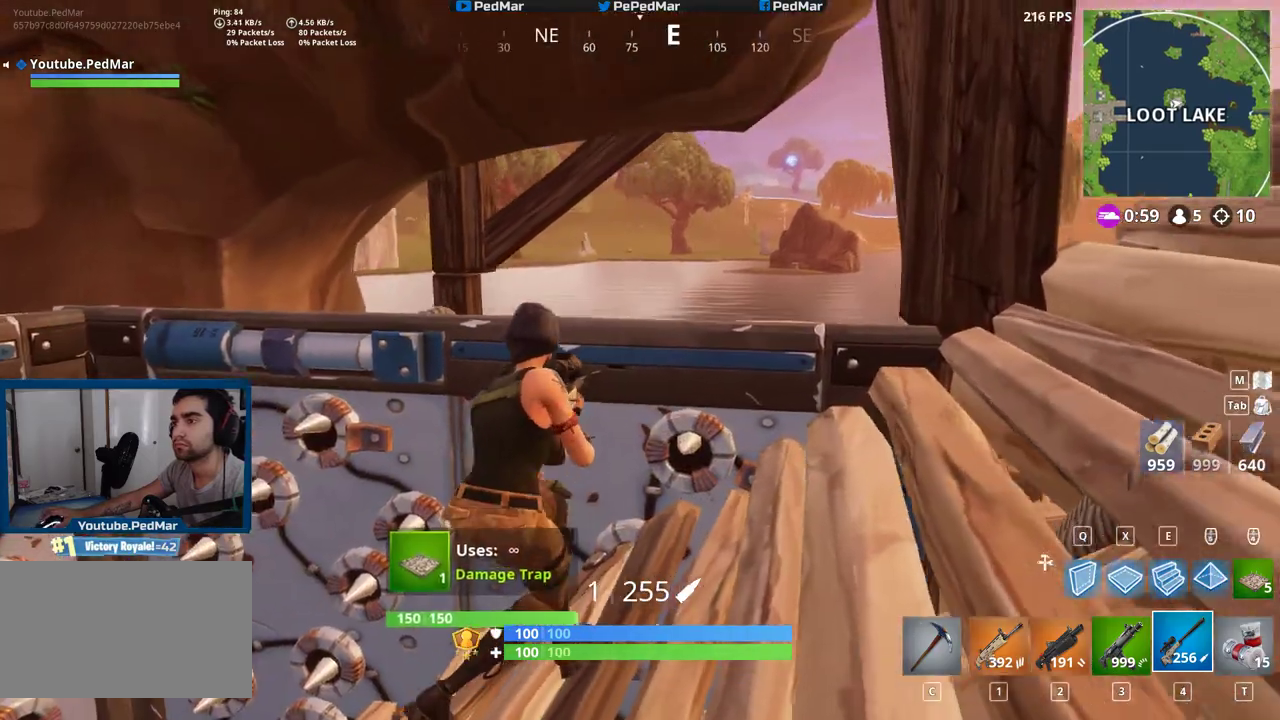
{"keys": ["a"], "mouse": [], "events": [[183, "a", "down"], [200, "d", "up"]]}
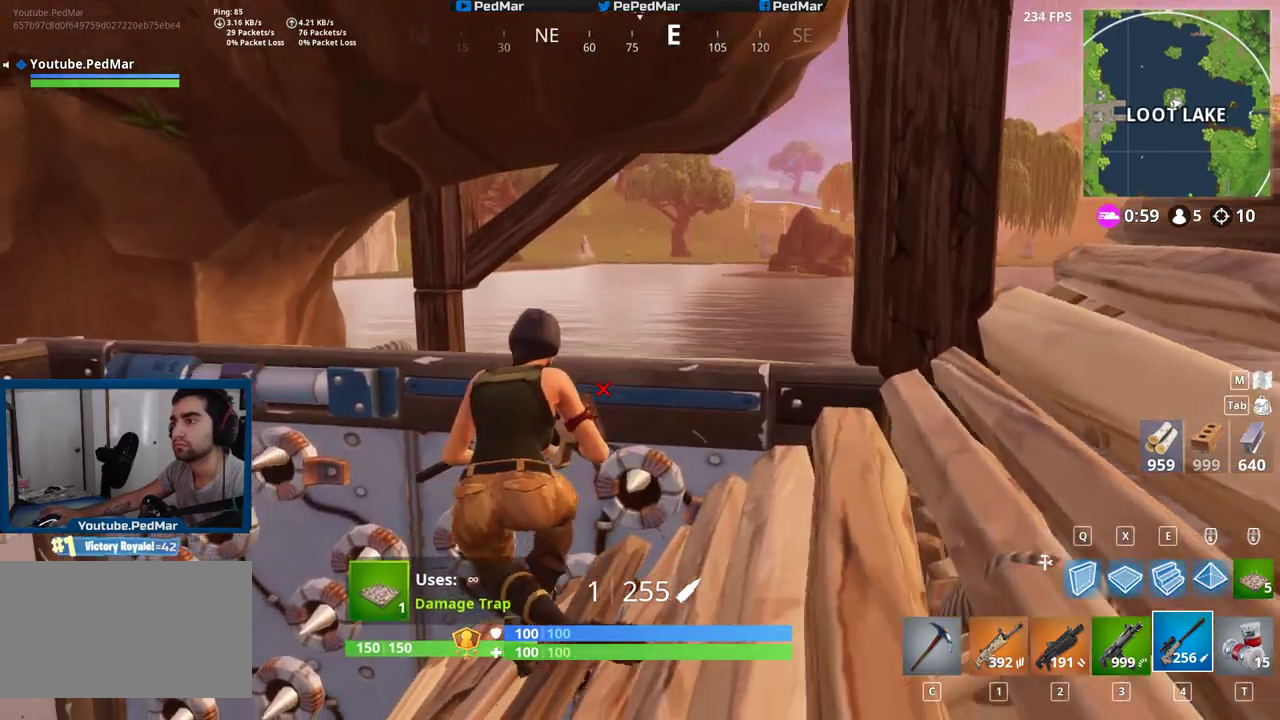
{"keys": ["d"], "mouse": [], "events": [[83, "x", "down"], [150, "a", "up"], [200, "x", "up"], [367, "w", "down"], [400, "d", "down"], [417, "w", "up"]]}
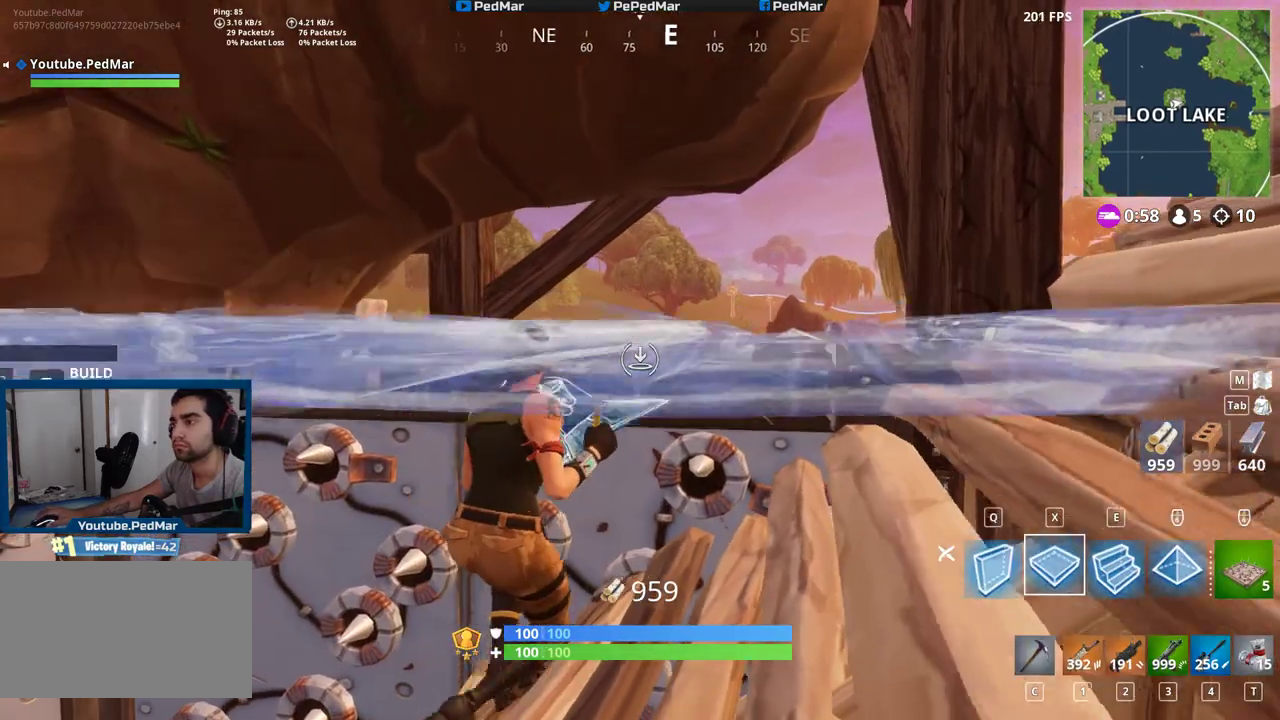
{"keys": ["a"], "mouse": ["left"], "events": [[100, "w", "down"], [250, "d", "up"], [283, "w", "up"], [350, "a", "down"], [417, "mouse_left", "down"]]}
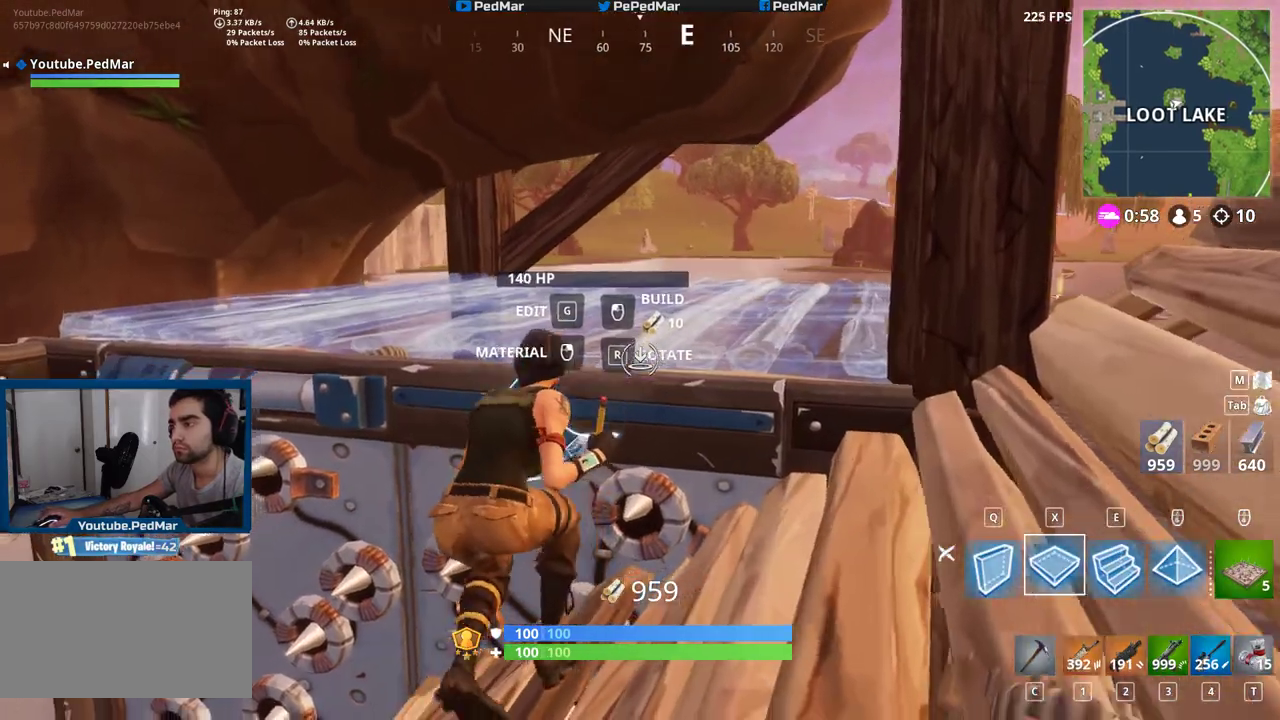
{"keys": ["d"], "mouse": [], "events": [[33, "mouse_left", "up"], [83, "c", "down"], [183, "c", "up"], [333, "a", "up"], [500, "d", "down"]]}
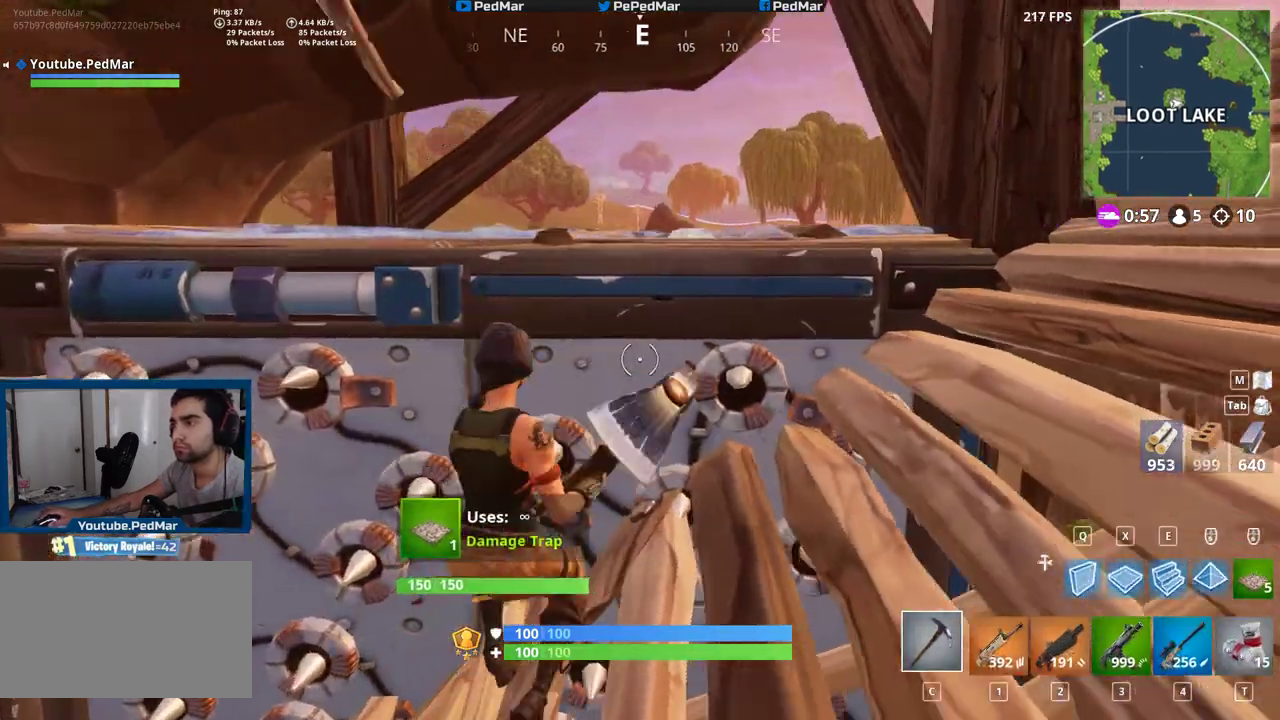
{"keys": [], "mouse": [], "events": [[200, "d", "up"]]}
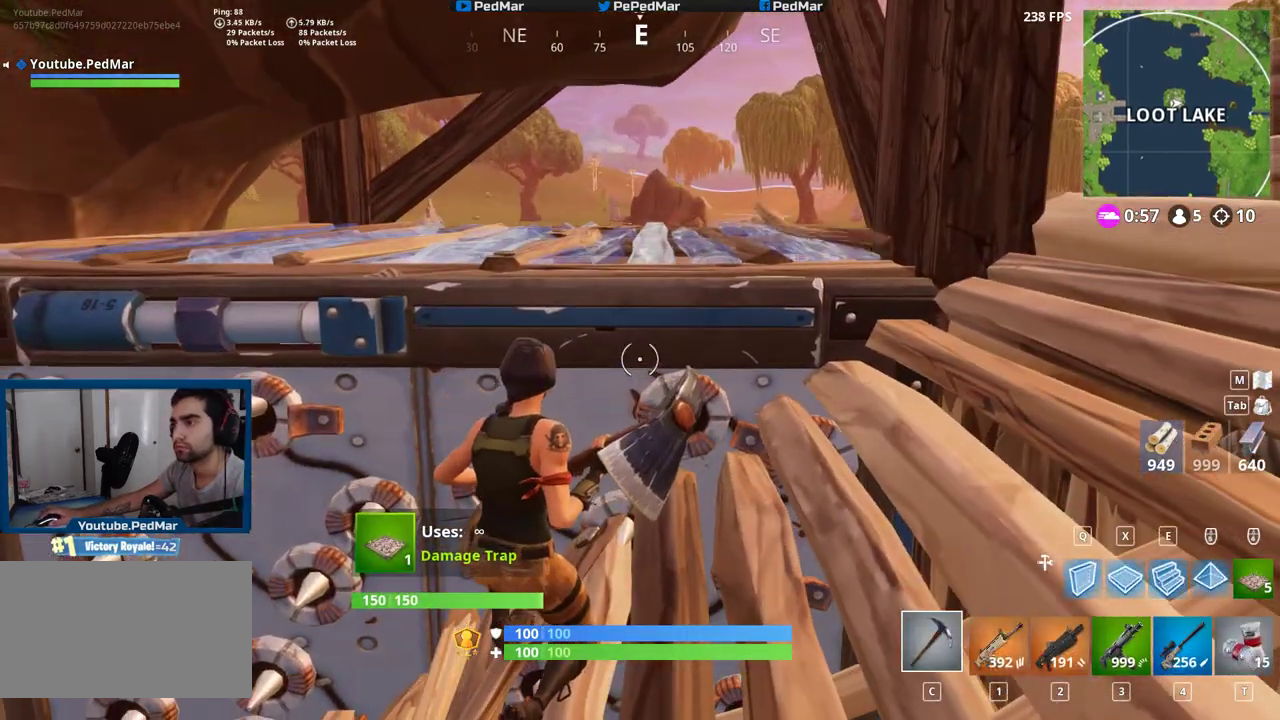
{"keys": ["d"], "mouse": [], "events": [[383, "d", "down"]]}
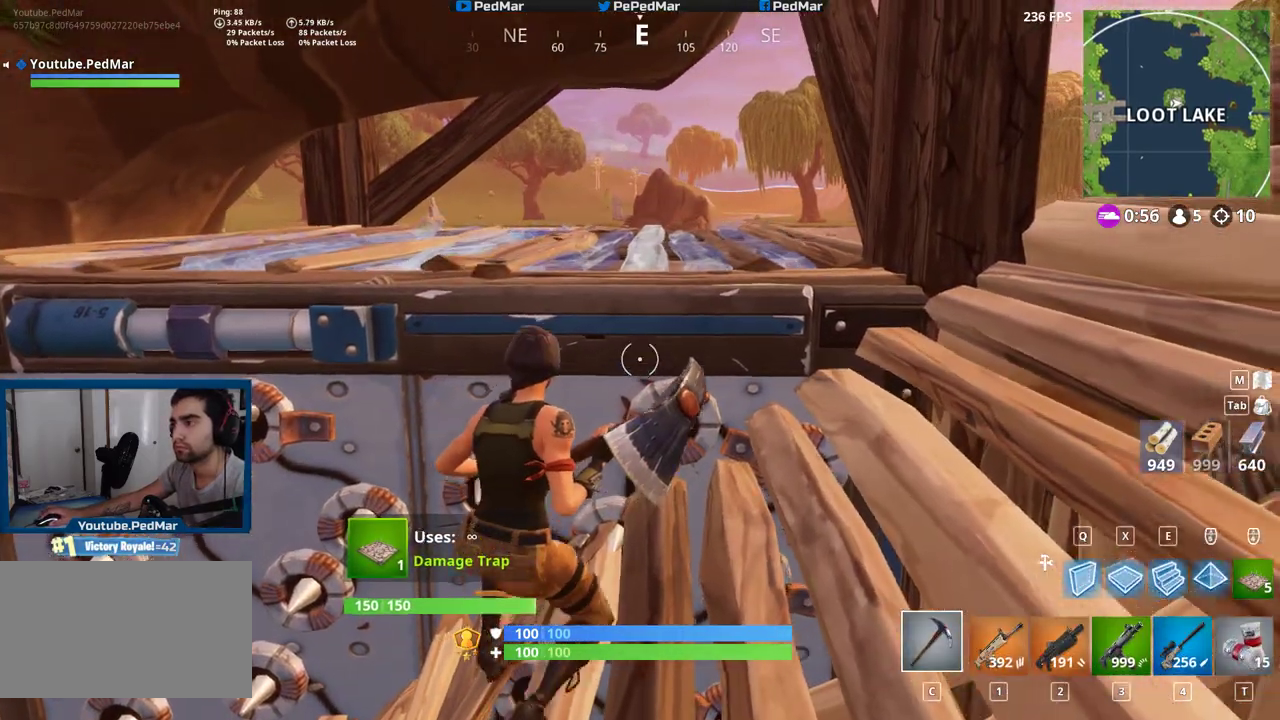
{"keys": [], "mouse": [], "events": [[167, "d", "up"]]}
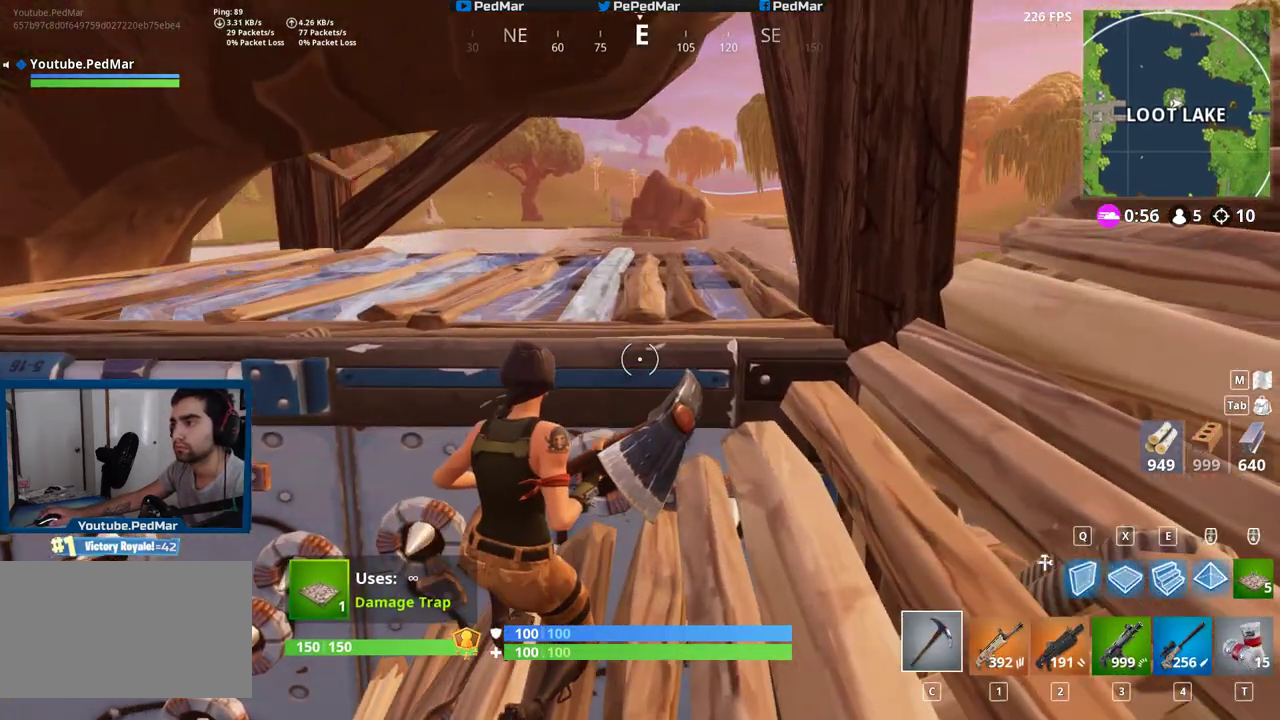
{"keys": [], "mouse": [], "events": []}
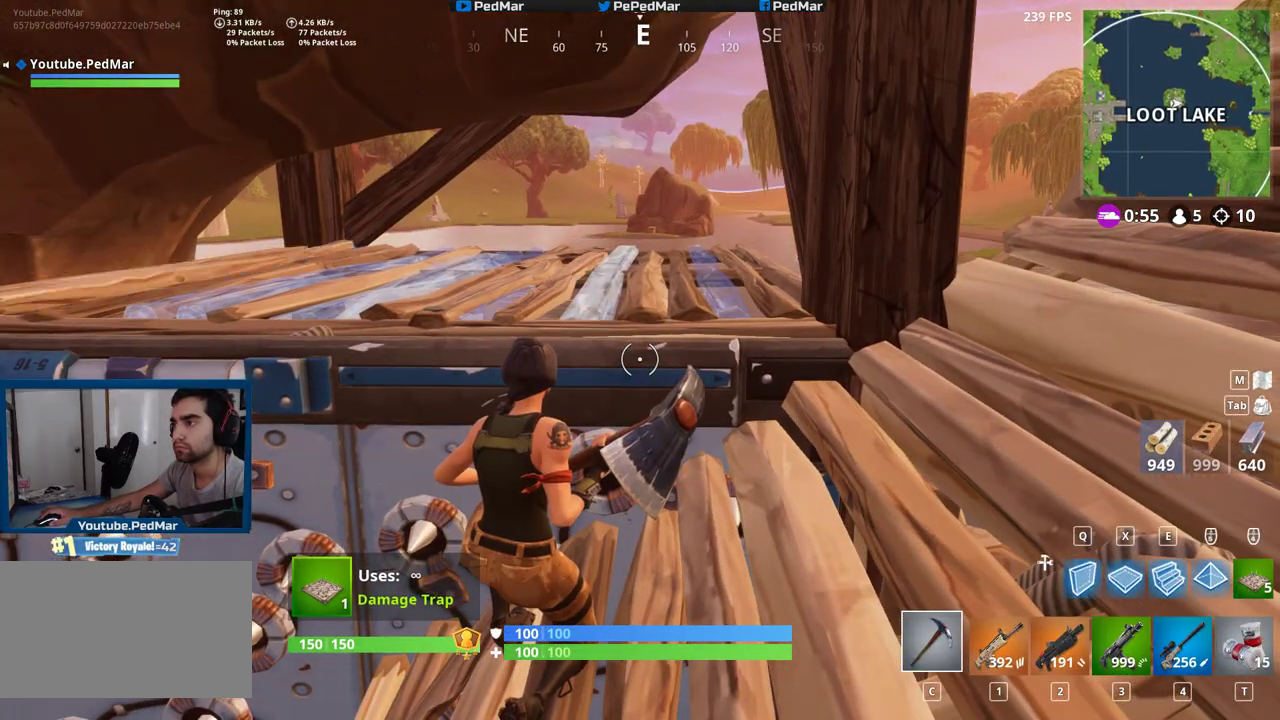
{"keys": [], "mouse": [], "events": []}
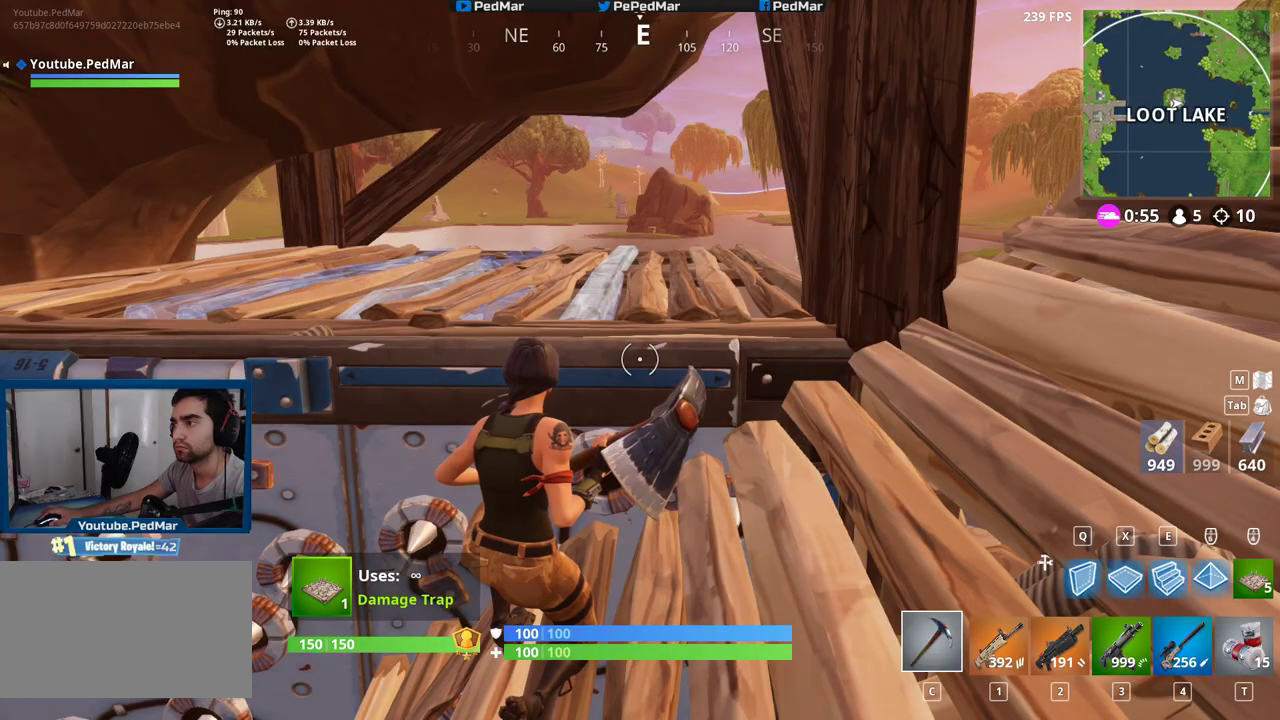
{"keys": [], "mouse": [], "events": []}
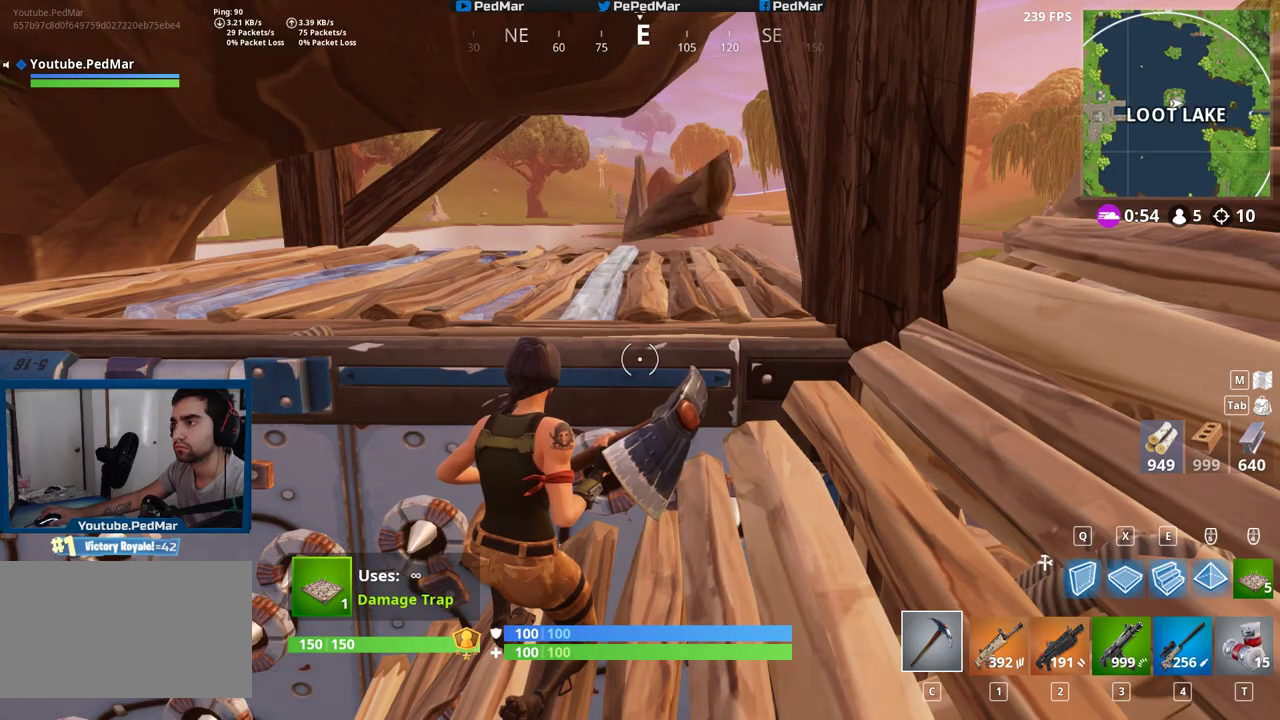
{"keys": ["a"], "mouse": [], "events": [[183, "a", "down"]]}
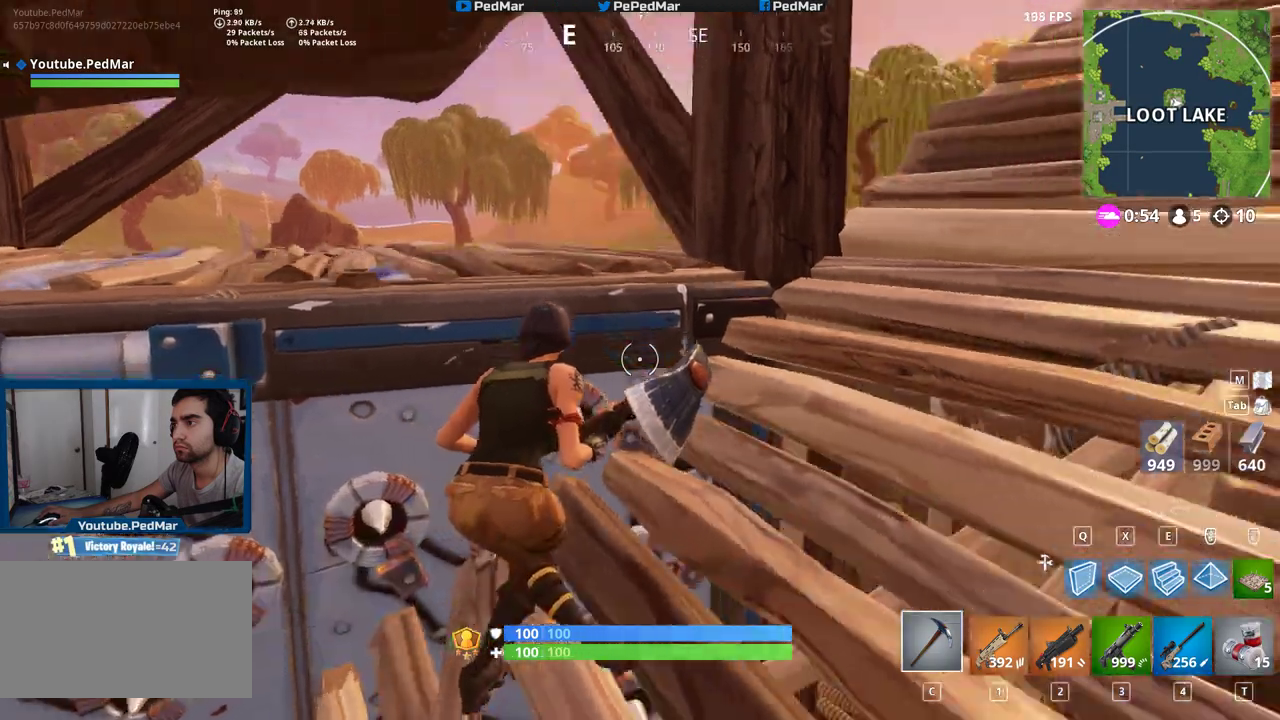
{"keys": ["d"], "mouse": [], "events": [[100, "a", "up"], [300, "d", "down"]]}
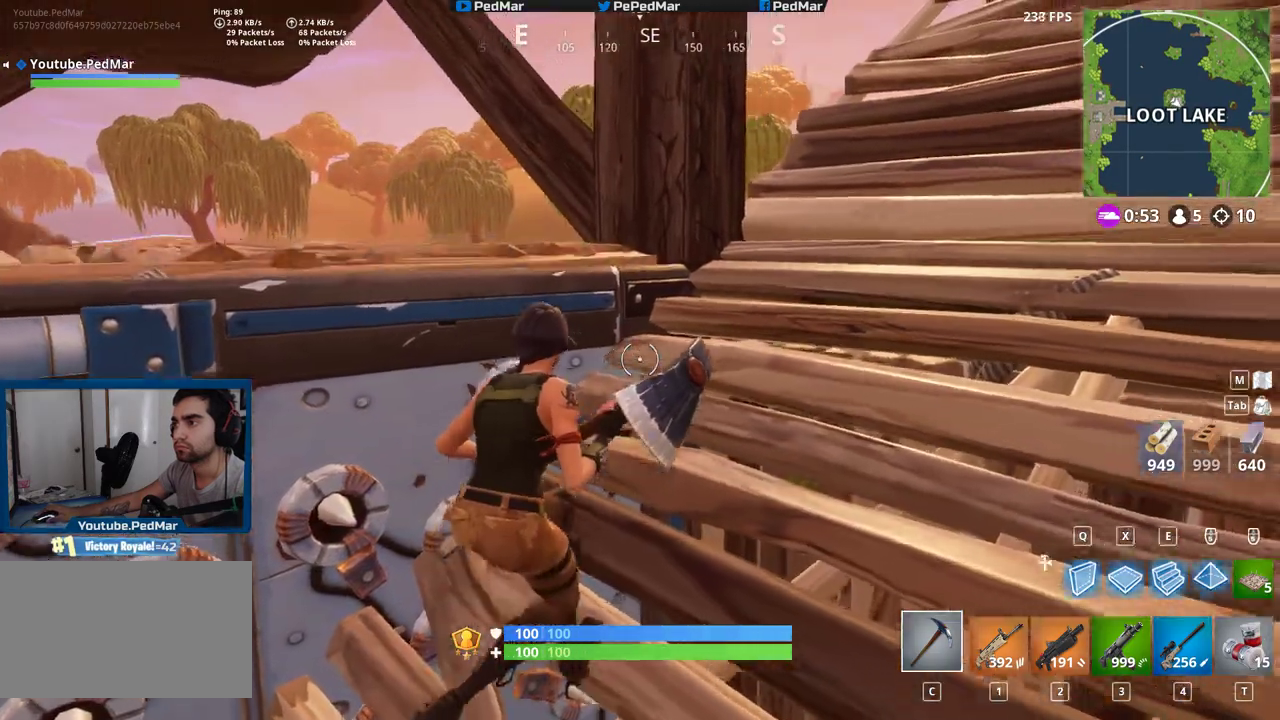
{"keys": ["d", "w"], "mouse": [], "events": [[333, "w", "down"]]}
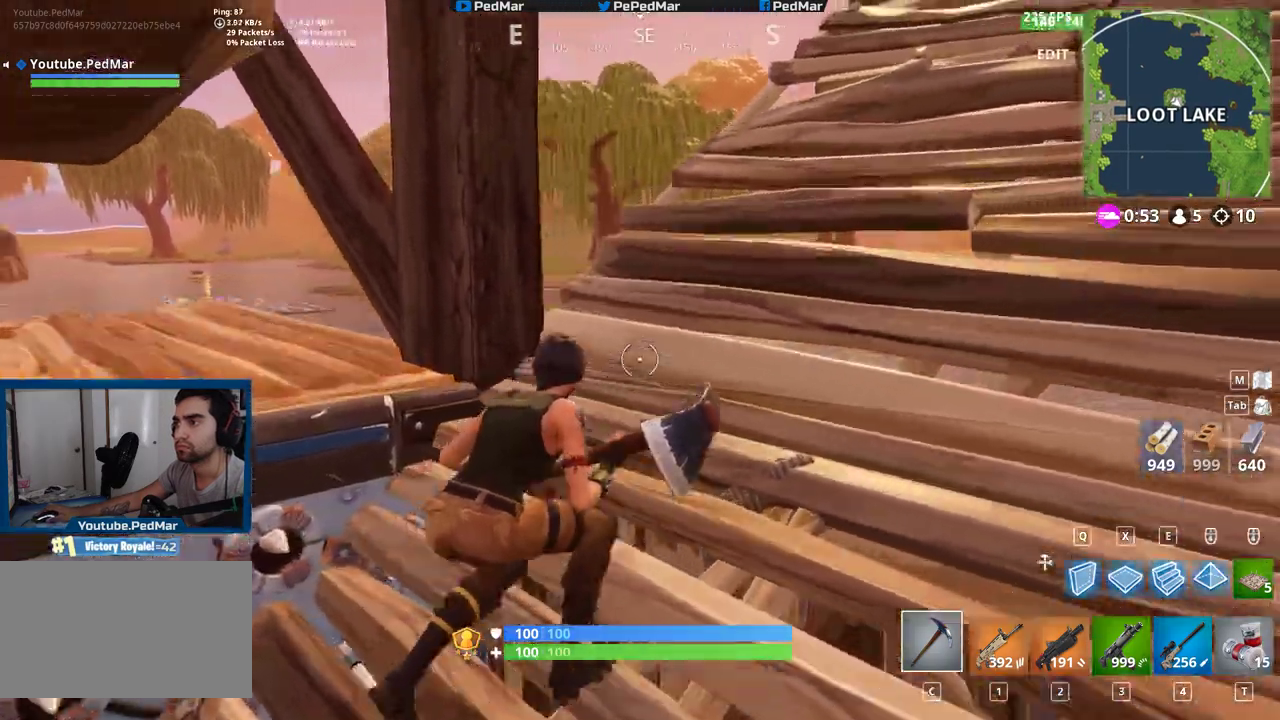
{"keys": ["a"], "mouse": [], "events": [[100, "w", "up"], [350, "d", "up"], [450, "a", "down"]]}
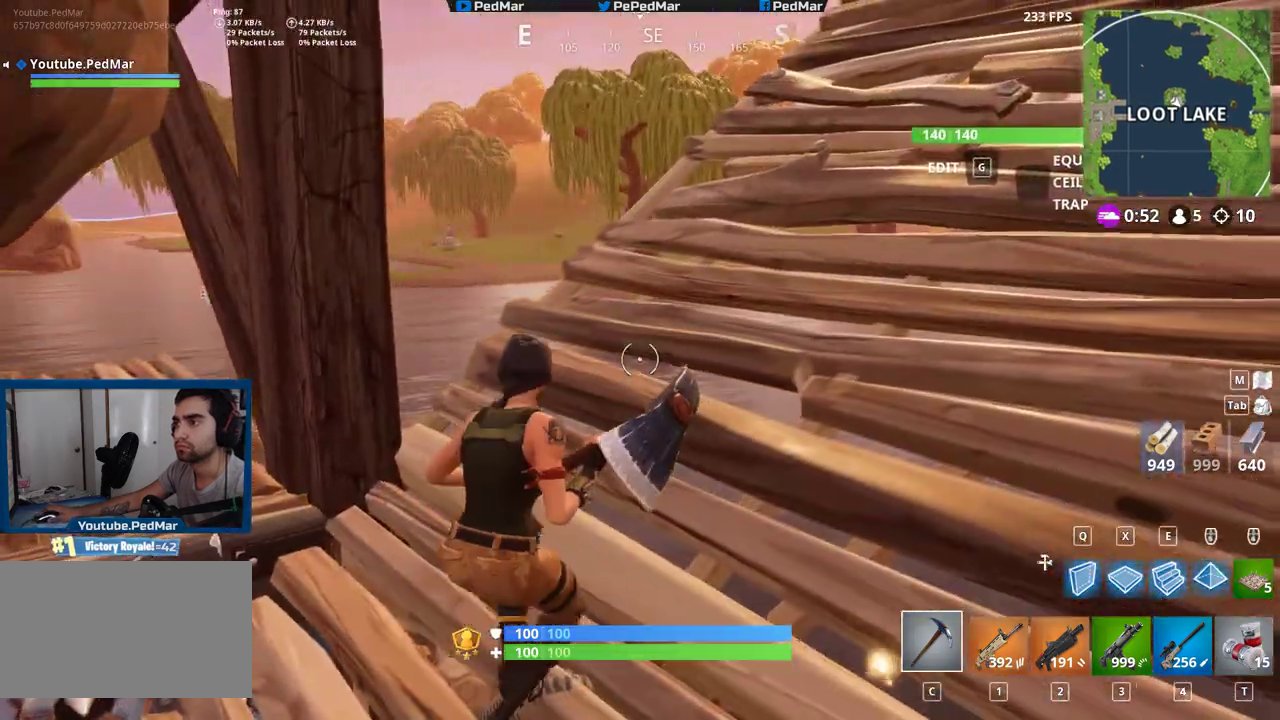
{"keys": ["w"], "mouse": [], "events": [[167, "a", "up"], [200, "d", "down"], [367, "w", "down"], [467, "d", "up"]]}
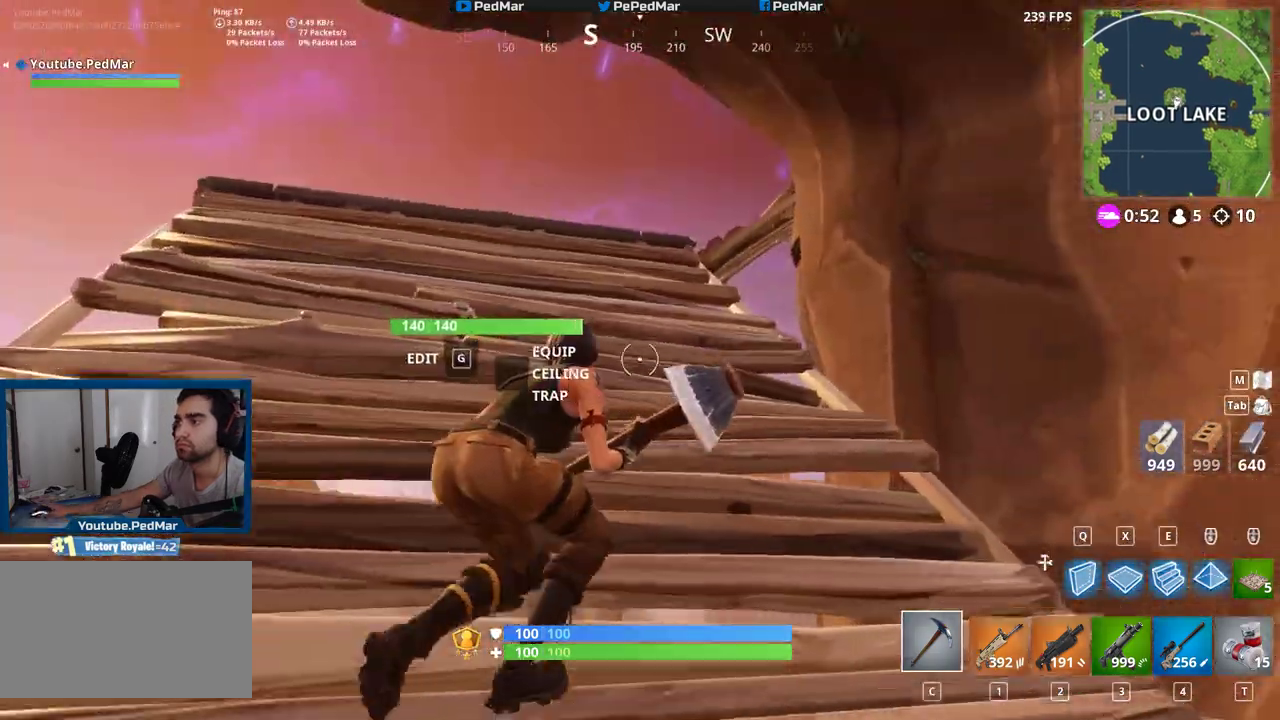
{"keys": ["d"], "mouse": ["left"], "events": [[100, "q", "down"], [167, "d", "down"], [183, "q", "up"], [267, "w", "up"], [450, "mouse_left", "down"]]}
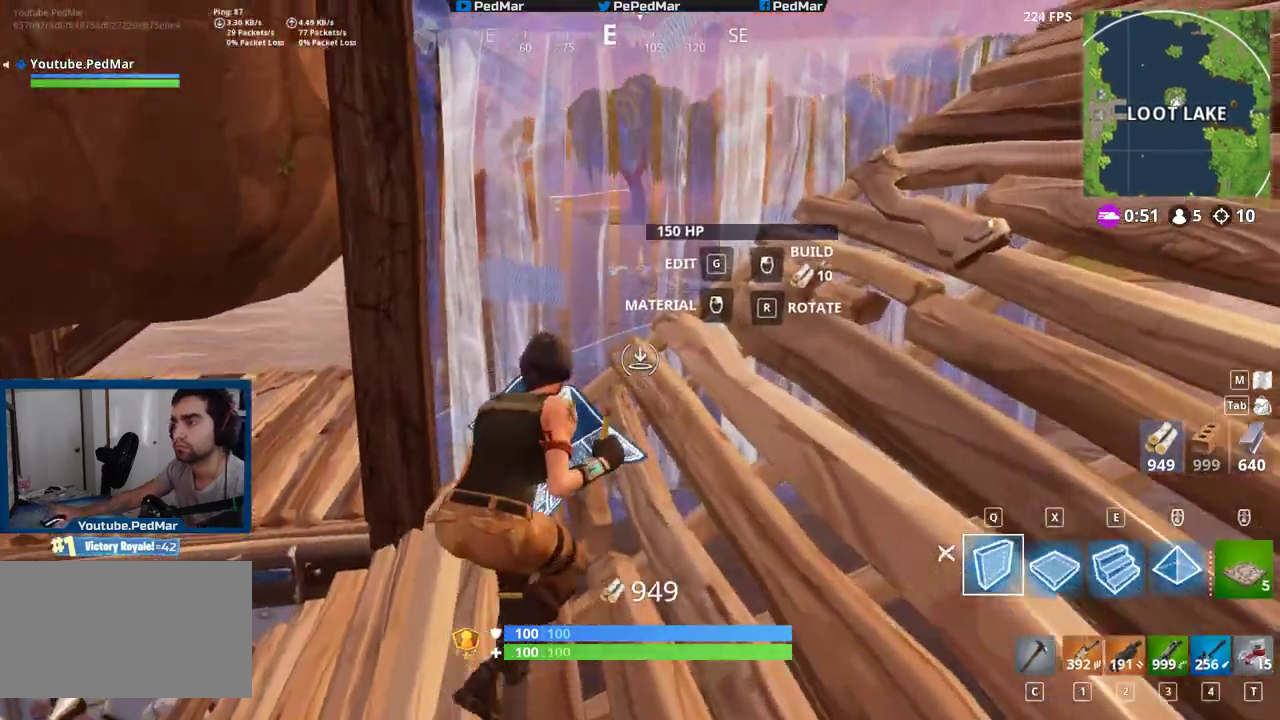
{"keys": ["a"], "mouse": [], "events": [[67, "mouse_left", "up"], [133, "a", "down"], [133, "d", "up"]]}
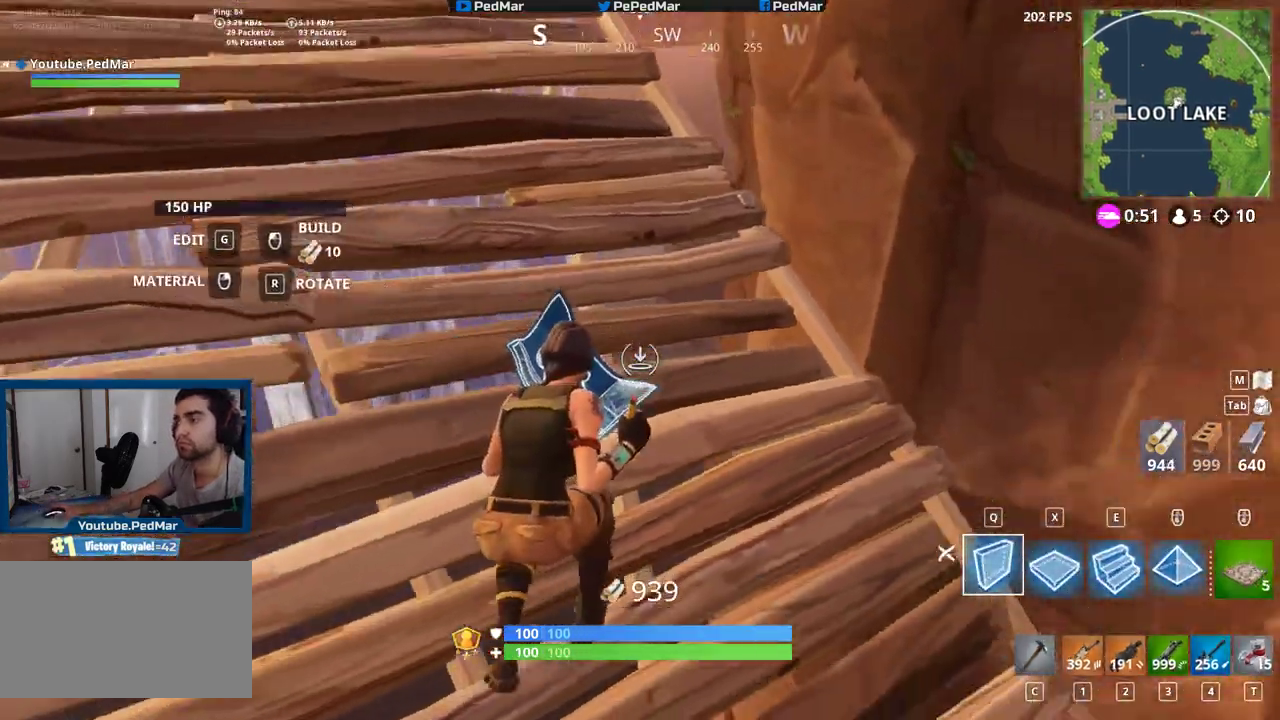
{"keys": ["d"], "mouse": [], "events": [[150, "a", "up"], [167, "d", "down"], [300, "mouse_left", "down"], [433, "mouse_left", "up"]]}
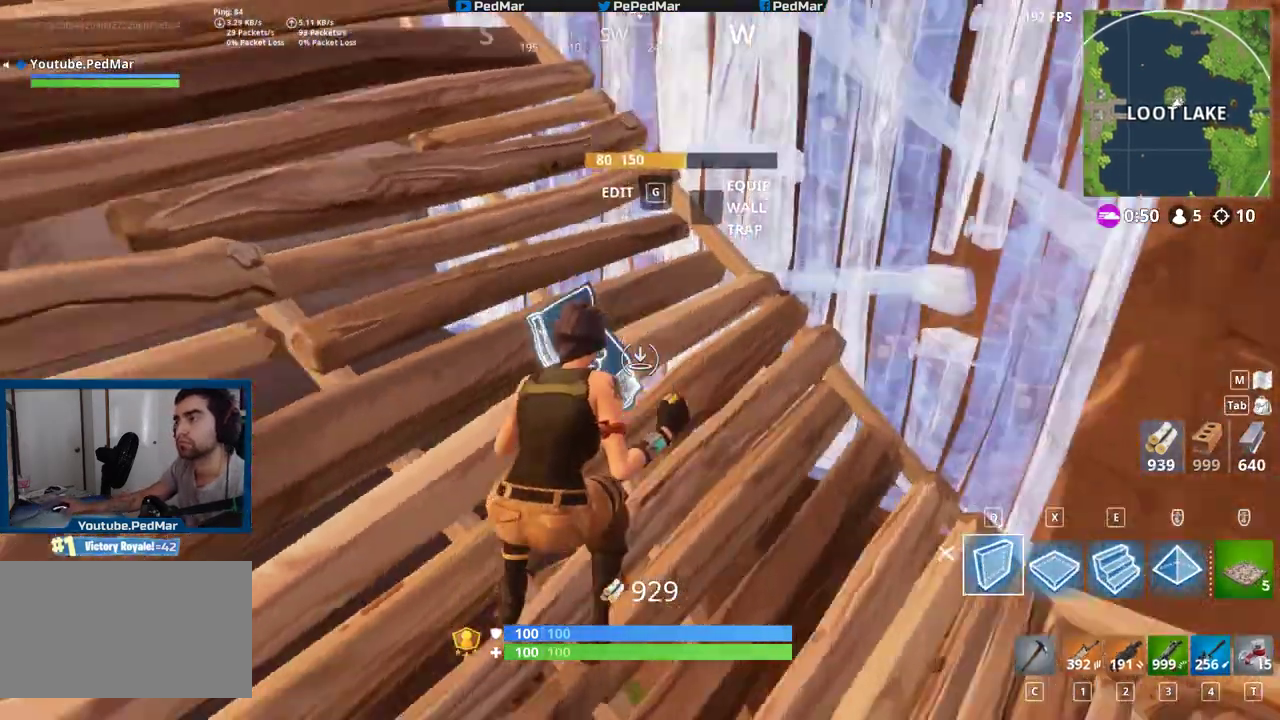
{"keys": ["a", "s"], "mouse": [], "events": [[100, "mouse_left", "down"], [217, "a", "down"], [217, "mouse_left", "up"], [233, "d", "up"], [483, "s", "down"]]}
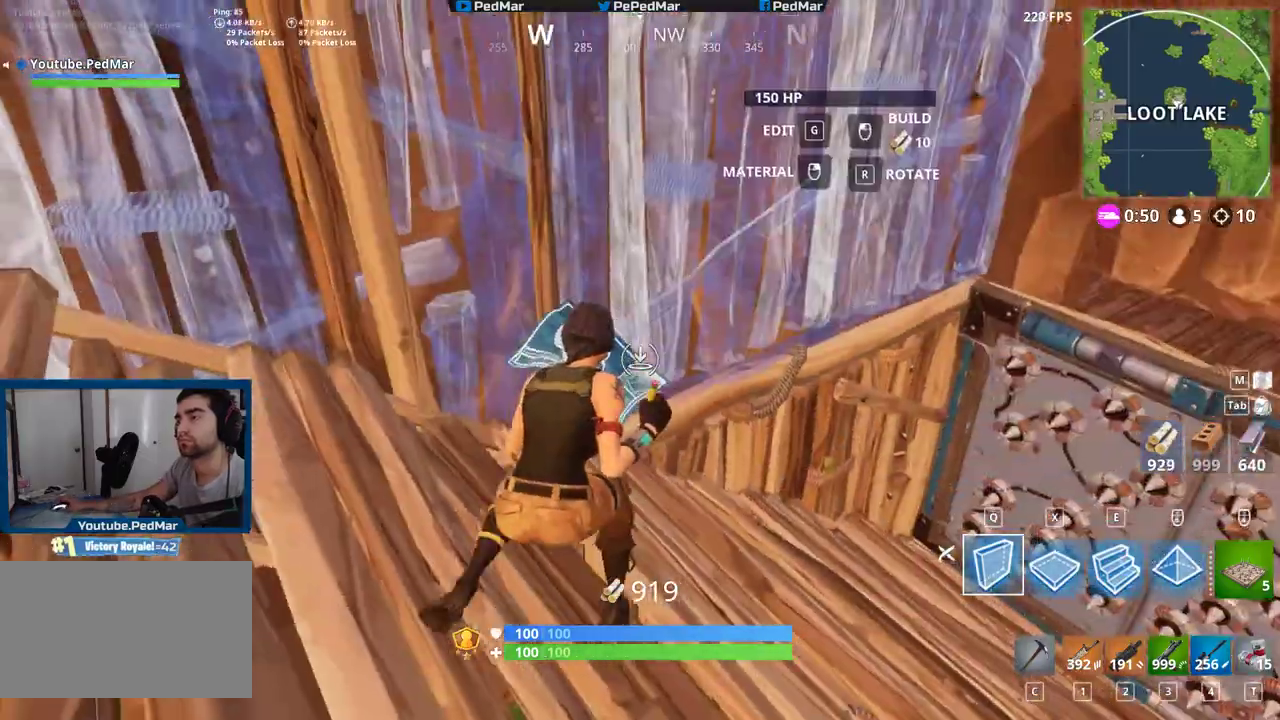
{"keys": [], "mouse": [], "events": [[317, "a", "up"], [400, "s", "up"]]}
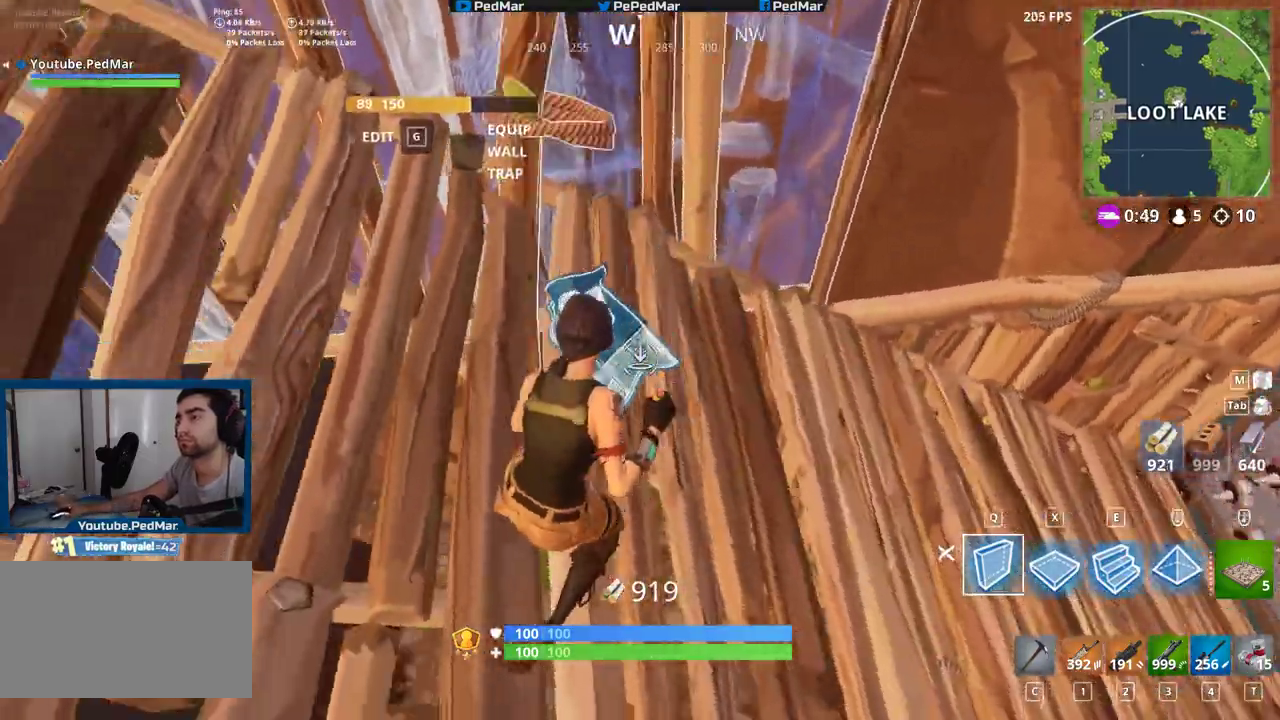
{"keys": [], "mouse": ["left"], "events": [[17, "x", "down"], [133, "x", "up"], [267, "d", "down"], [450, "mouse_left", "down"], [467, "d", "up"]]}
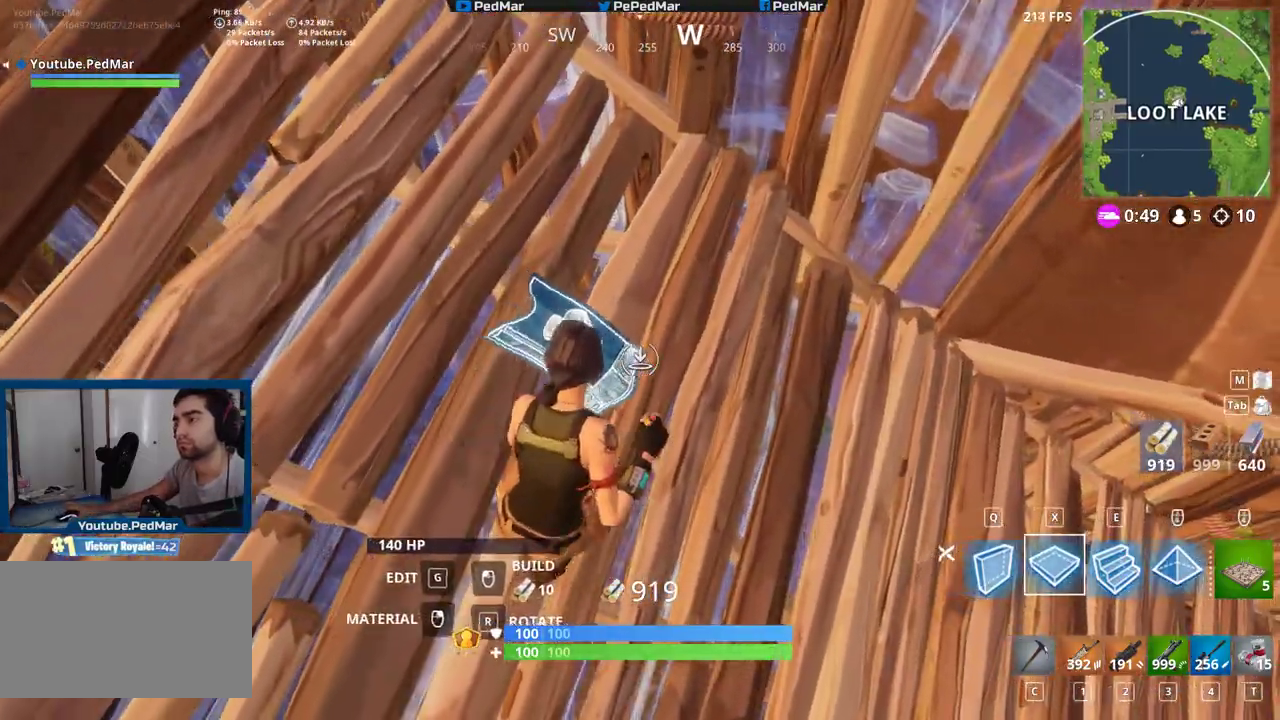
{"keys": ["w"], "mouse": [], "events": [[67, "mouse_left", "up"], [217, "w", "down"]]}
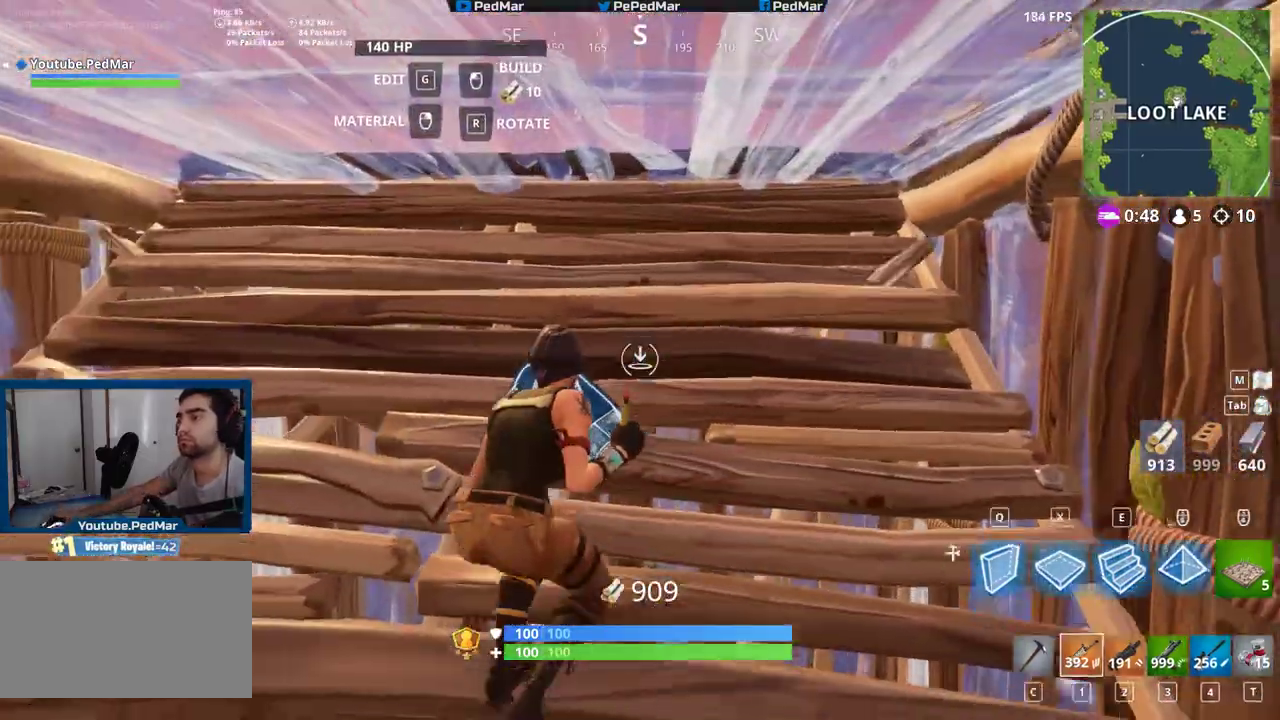
{"keys": ["a", "w"], "mouse": [], "events": [[133, "w", "up"], [233, "a", "down"], [500, "w", "down"]]}
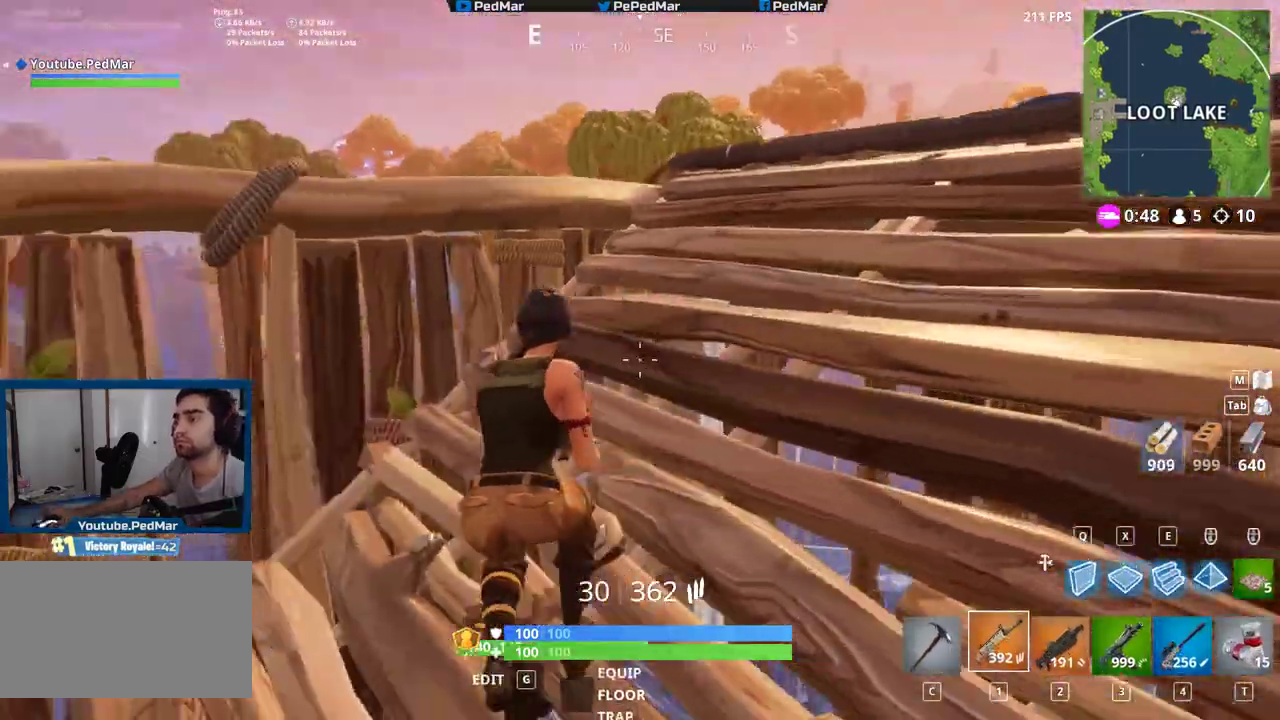
{"keys": ["d"], "mouse": [], "events": [[233, "a", "up"], [400, "d", "down"], [500, "w", "up"]]}
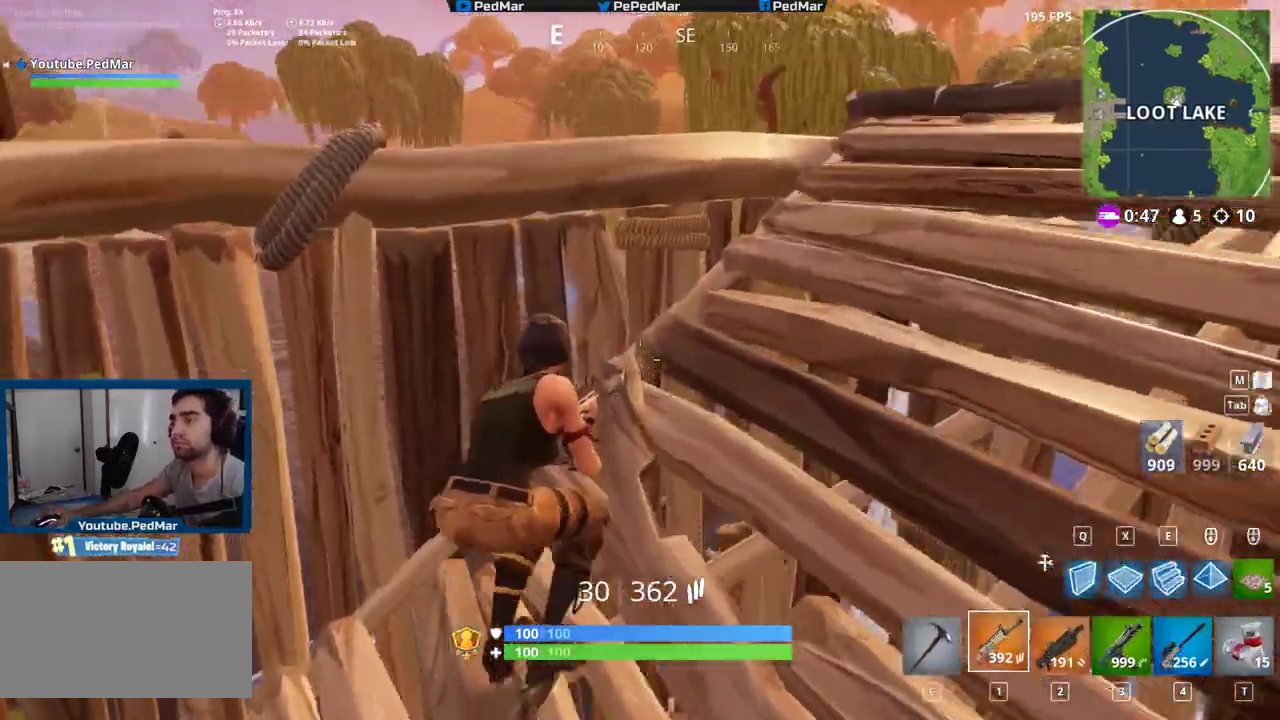
{"keys": [], "mouse": [], "events": [[167, "a", "down"], [183, "d", "up"], [483, "a", "up"]]}
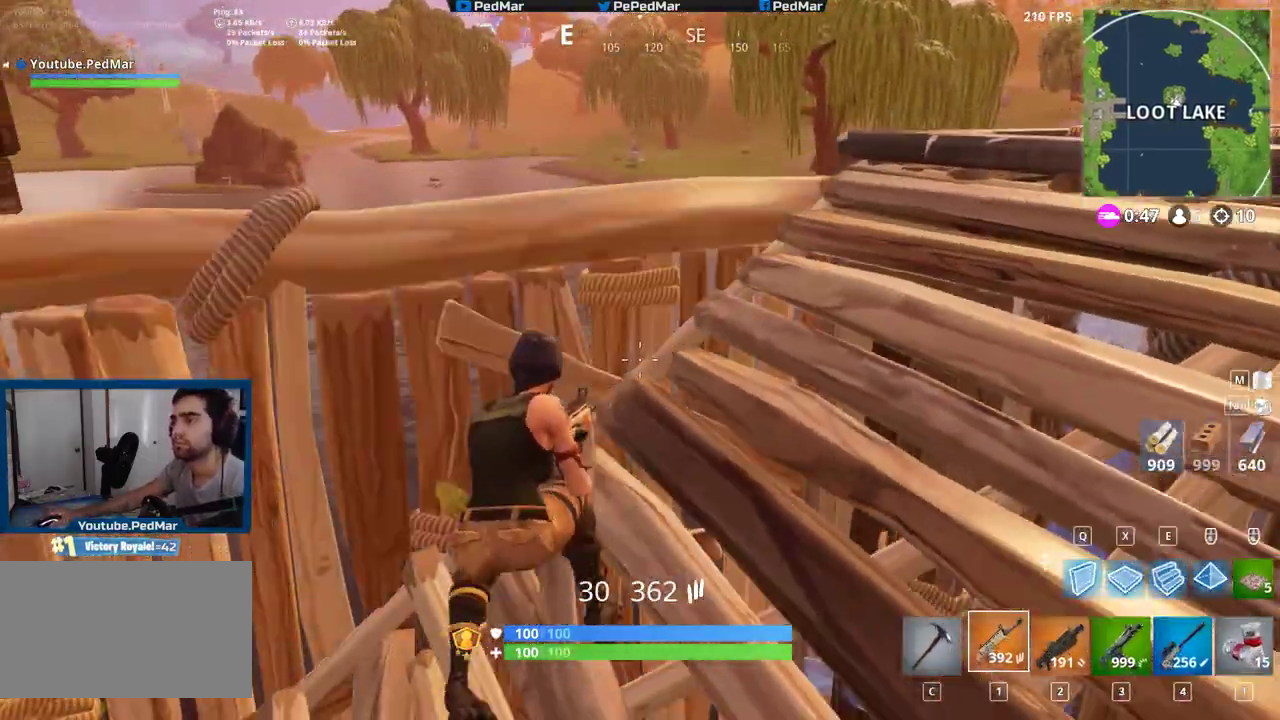
{"keys": ["a"], "mouse": []}
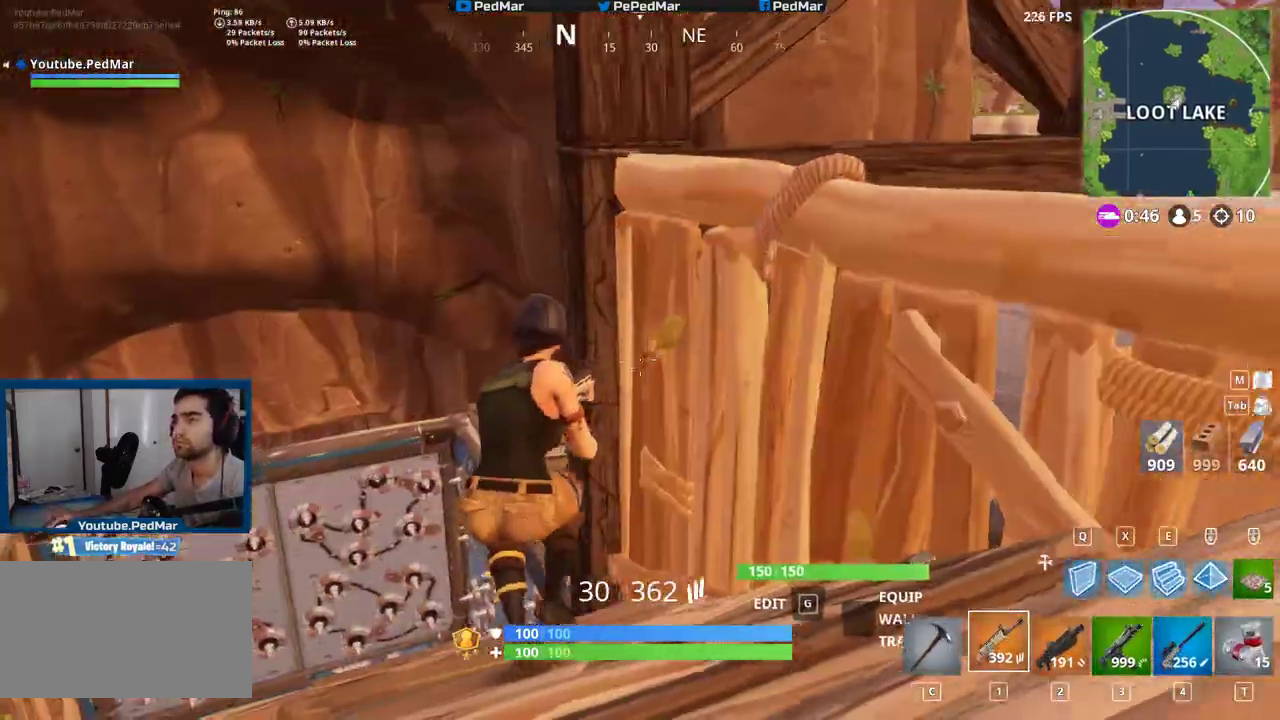
{"keys": [], "mouse": [], "events": [[50, "a", "up"], [333, "d", "down"], [483, "d", "up"]]}